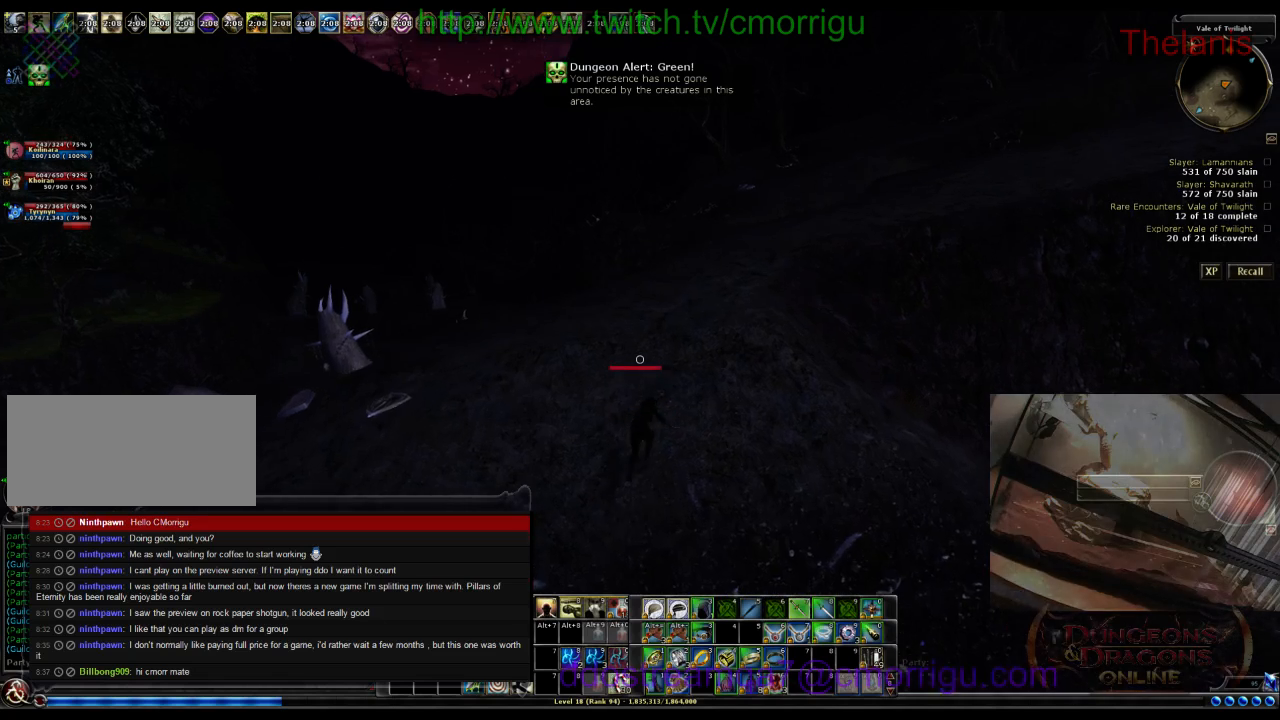
Gameplay with keyboard; each line is a JSON object with the keys held at the frame after it. "events" lists presses ("down") and releases ("up") of ".", "/", "0", "1", "2", "3", "4", "5", "6", "7", "8", "9", "a", "b", "backslash", "backspace", "c", "caps_lock", "comma", "ctrl_l", "ctrl_r", "d", "e", "equals", "escape", "f", "f1", "f10", "f11", "f12", "f2", "f3", "f4", "f5", "f6", "f7", "f8", "f9", "g", "h", "i", "j", "k", "l", "lbracket", "m", "minus", "n", "o", "p", "q", "quote", "r", "rbracket", "return", "s", "semicolon", "shift_l", "shift_r", "space", "t", "tab", "tilde", "u", "v", "w", "x", "y" and "z" between this image and that frame as [ms after this image, input, new state], when the widget could be followed in between. No other keys are recorded. Mouse input is not recorded.
{"keys": ["w"], "events": []}
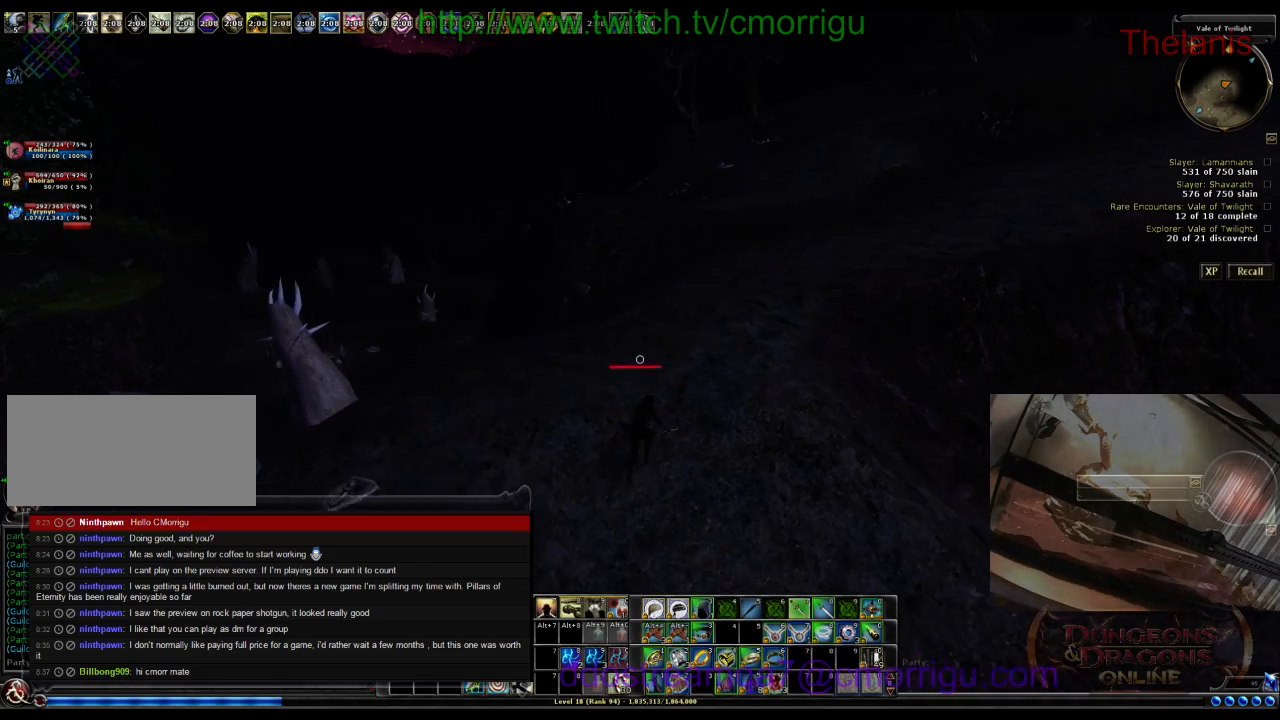
{"keys": ["w"], "events": []}
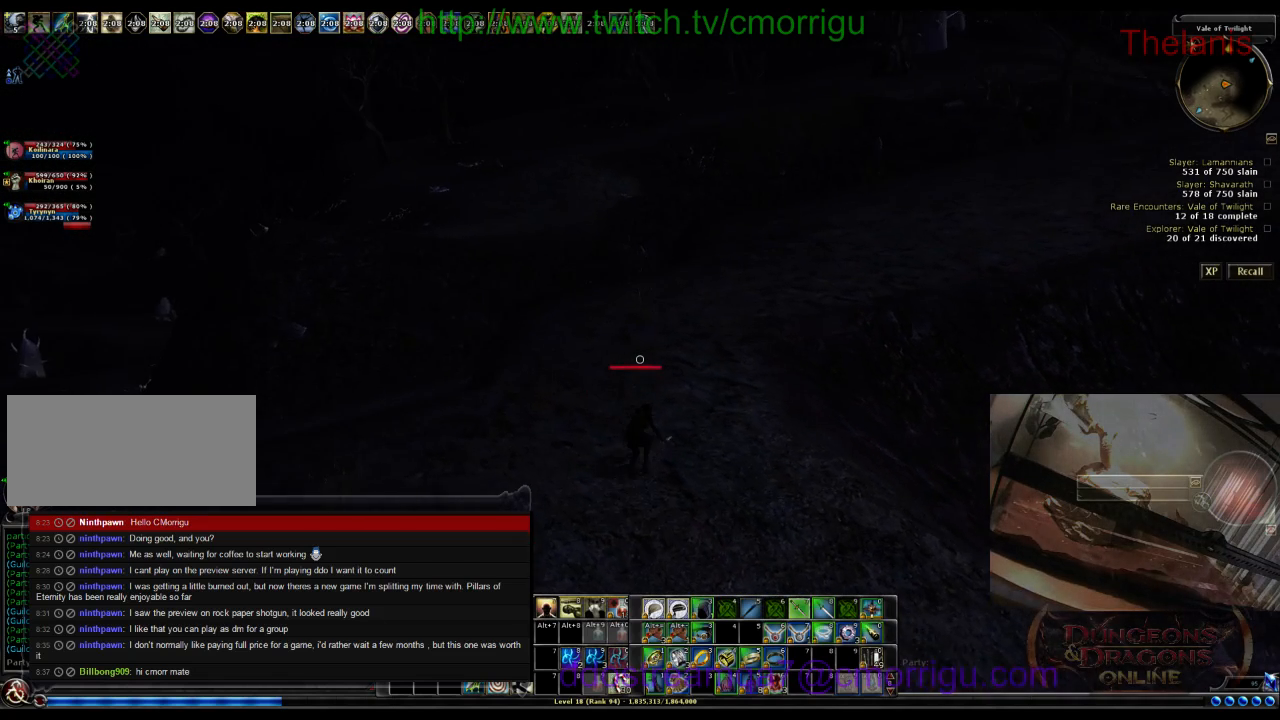
{"keys": ["w"], "events": []}
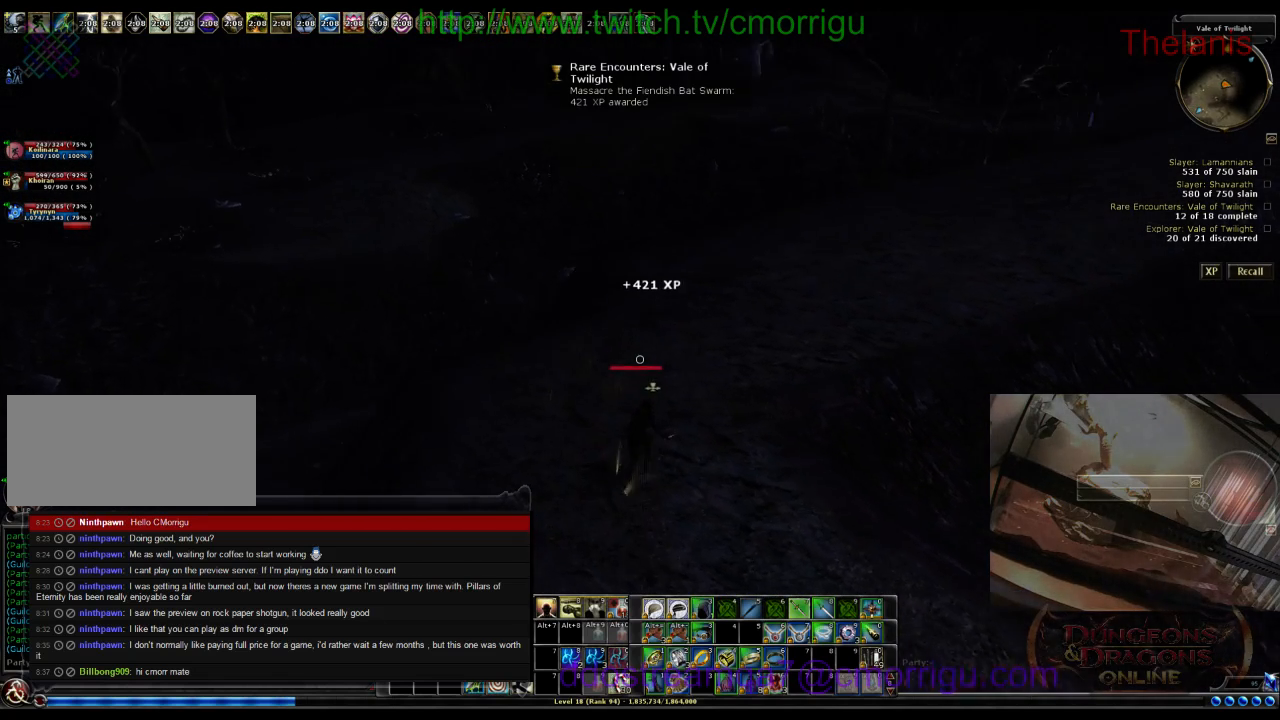
{"keys": ["w"], "events": []}
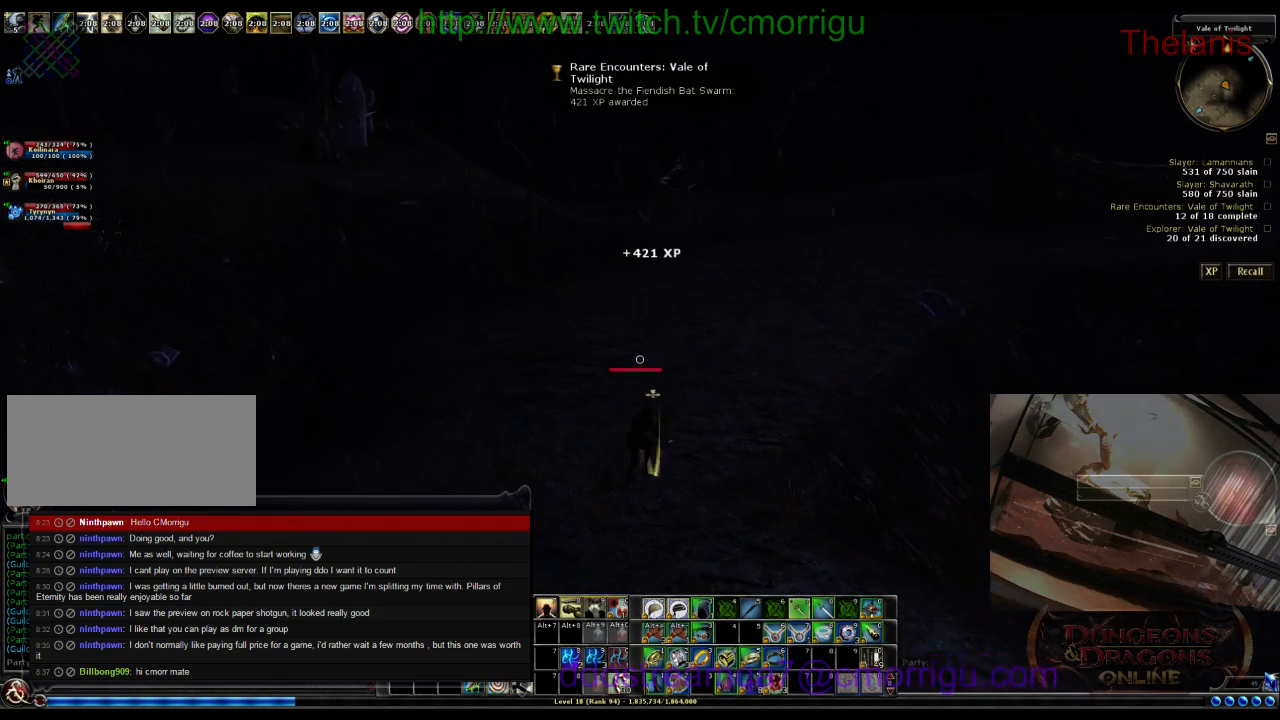
{"keys": ["w"], "events": []}
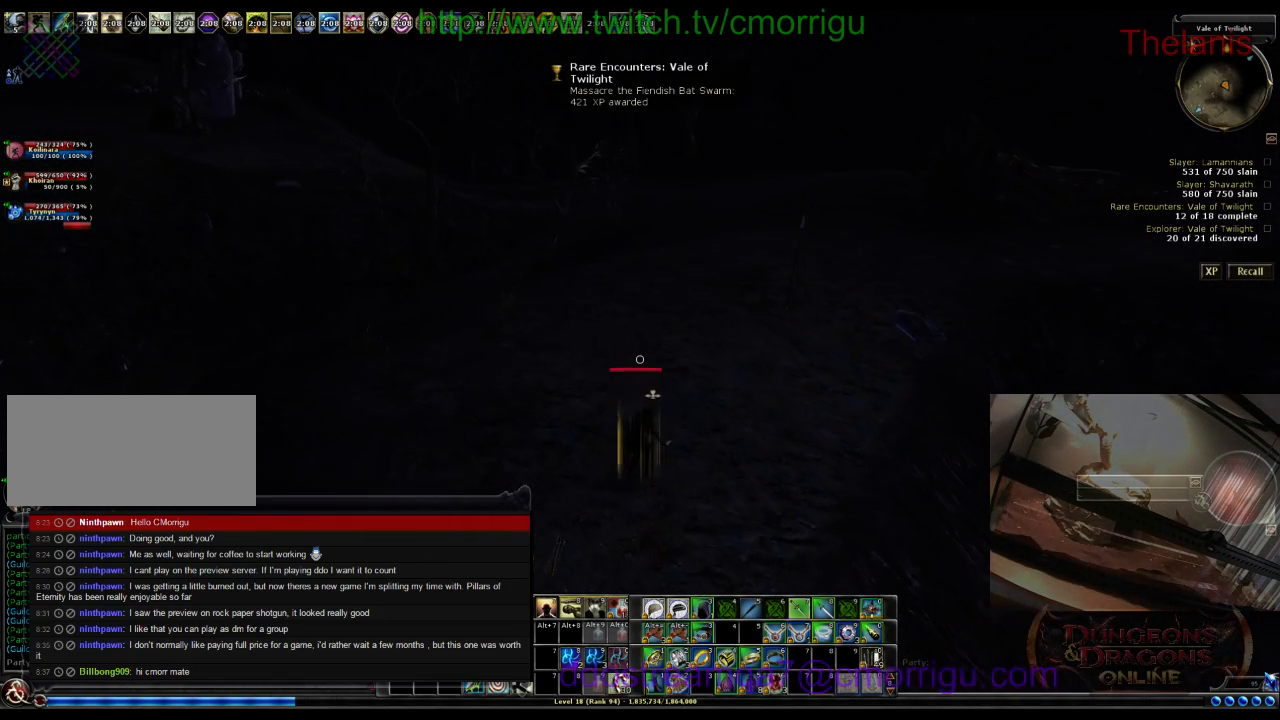
{"keys": ["w"], "events": []}
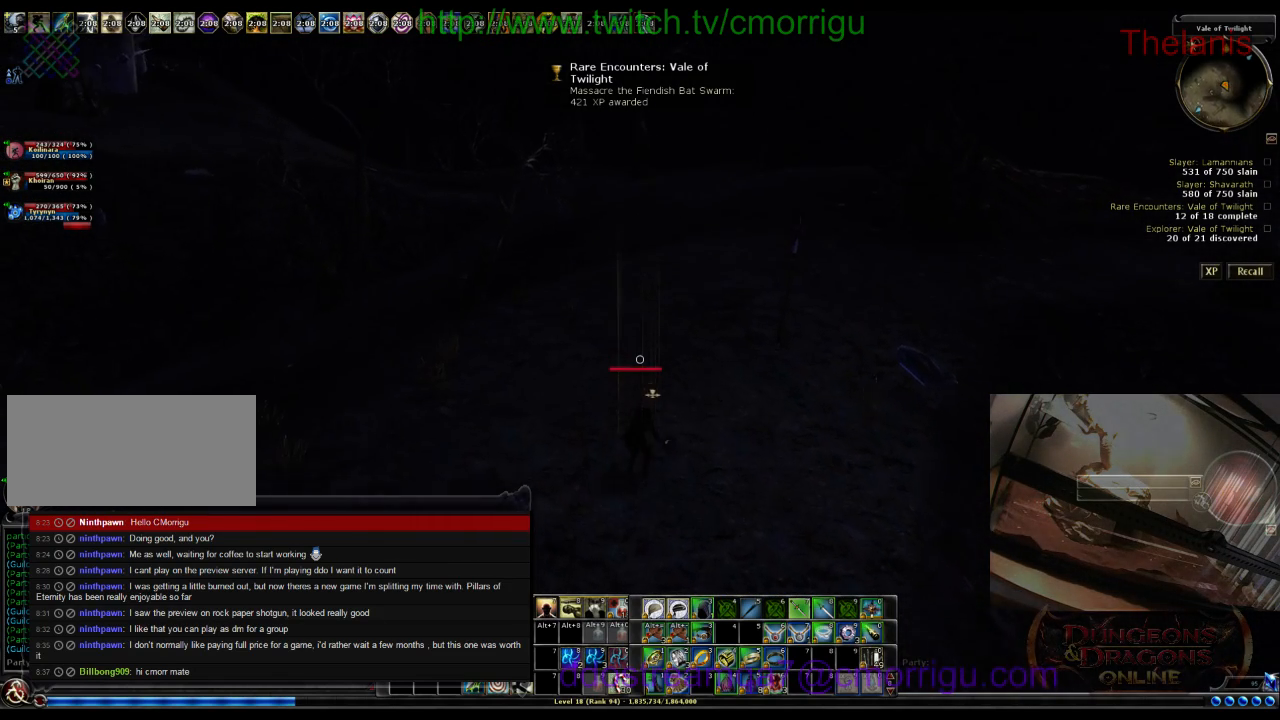
{"keys": ["w"], "events": [[233, "m", "down"], [333, "m", "up"]]}
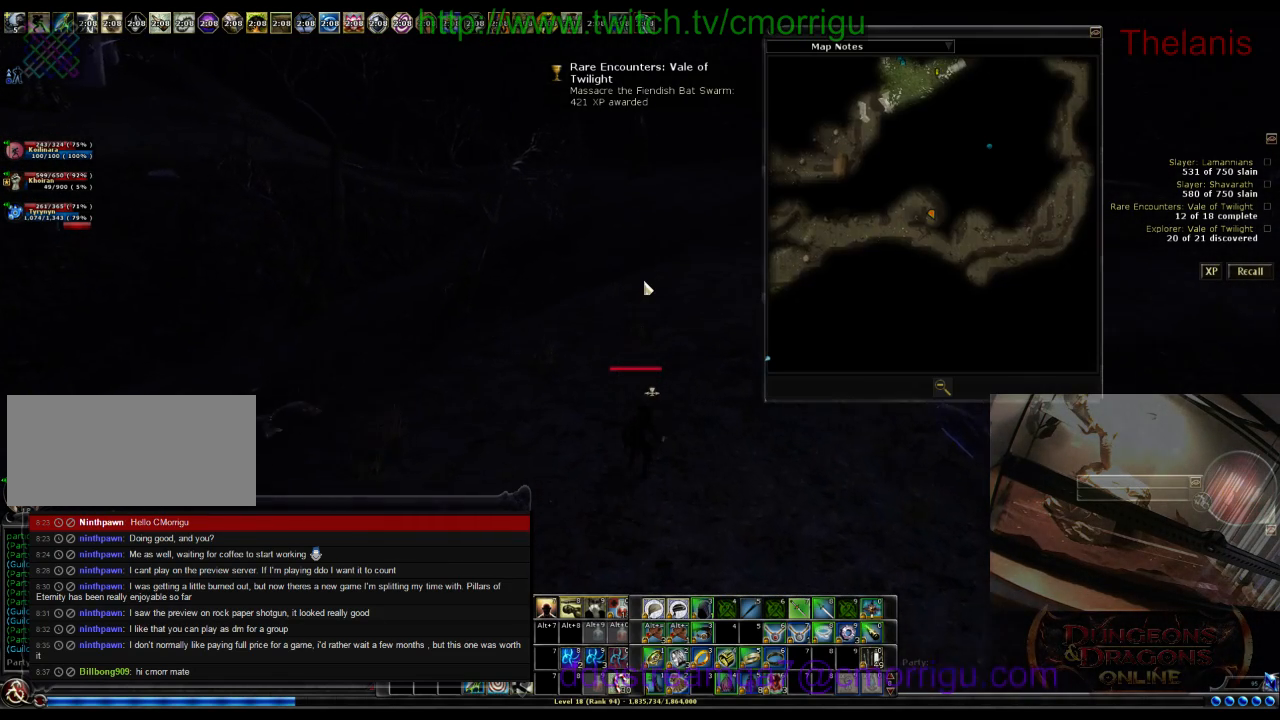
{"keys": ["w"], "events": []}
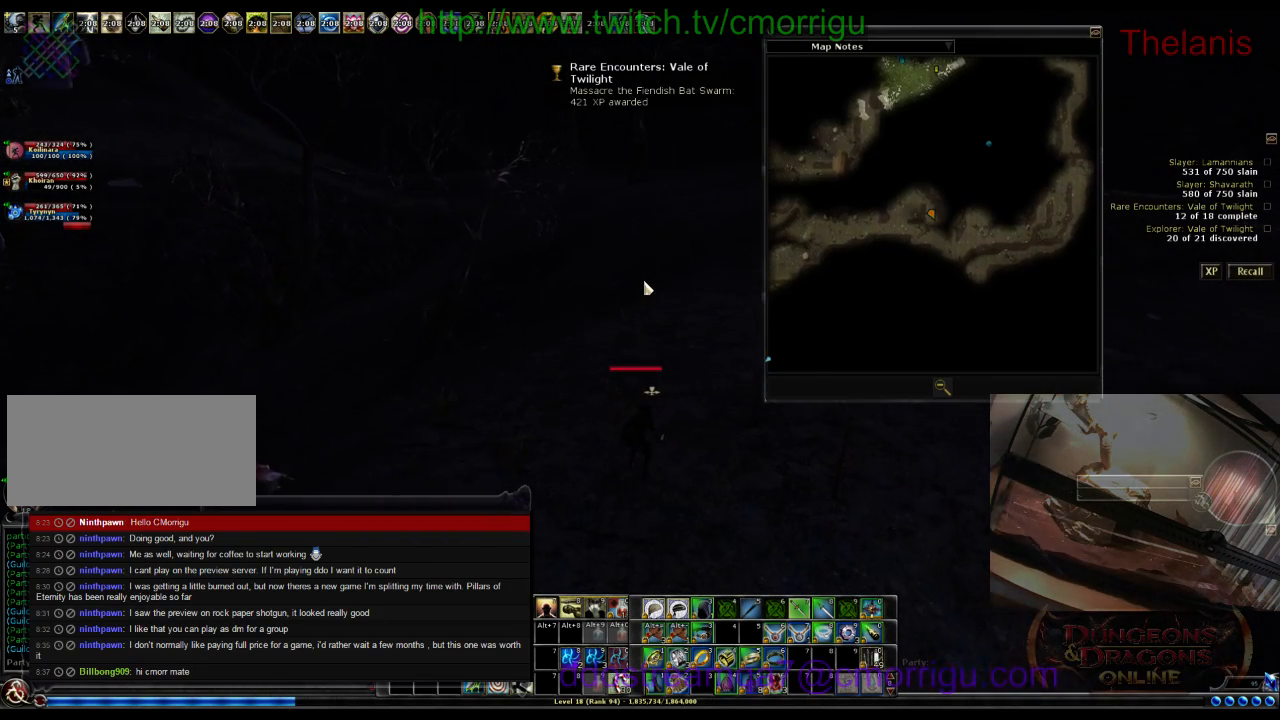
{"keys": ["w"], "events": []}
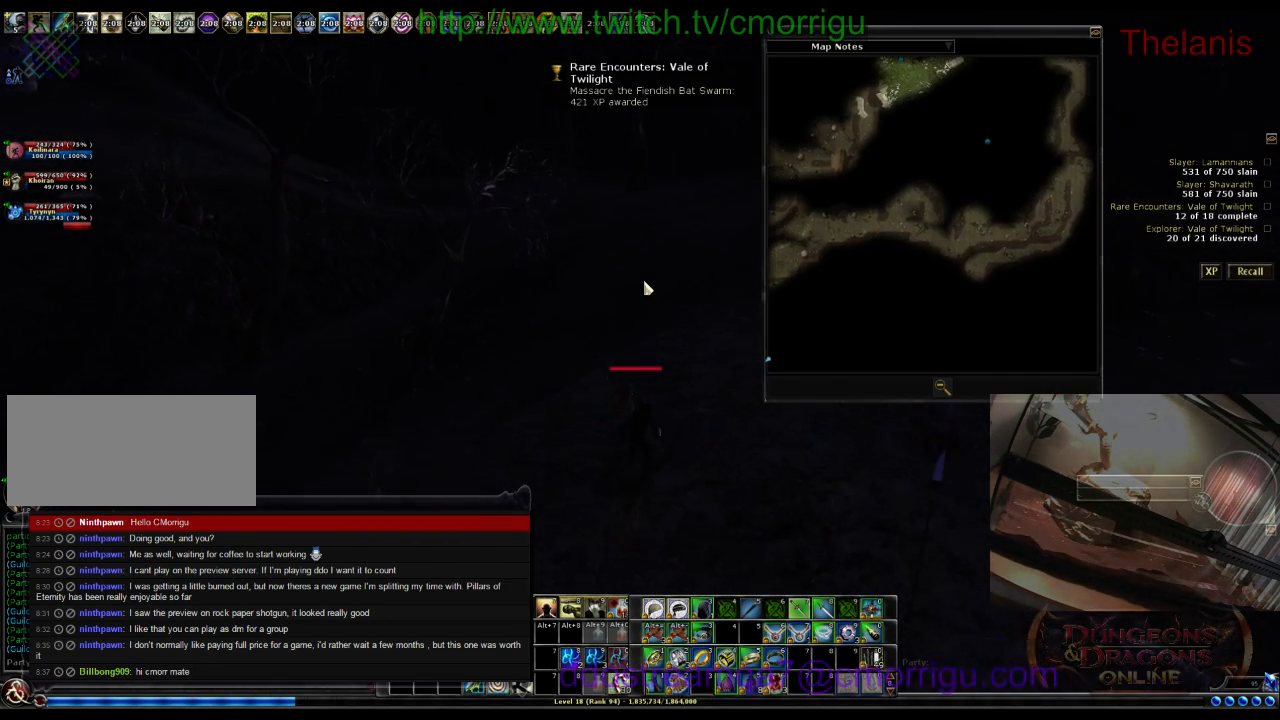
{"keys": ["w"], "events": []}
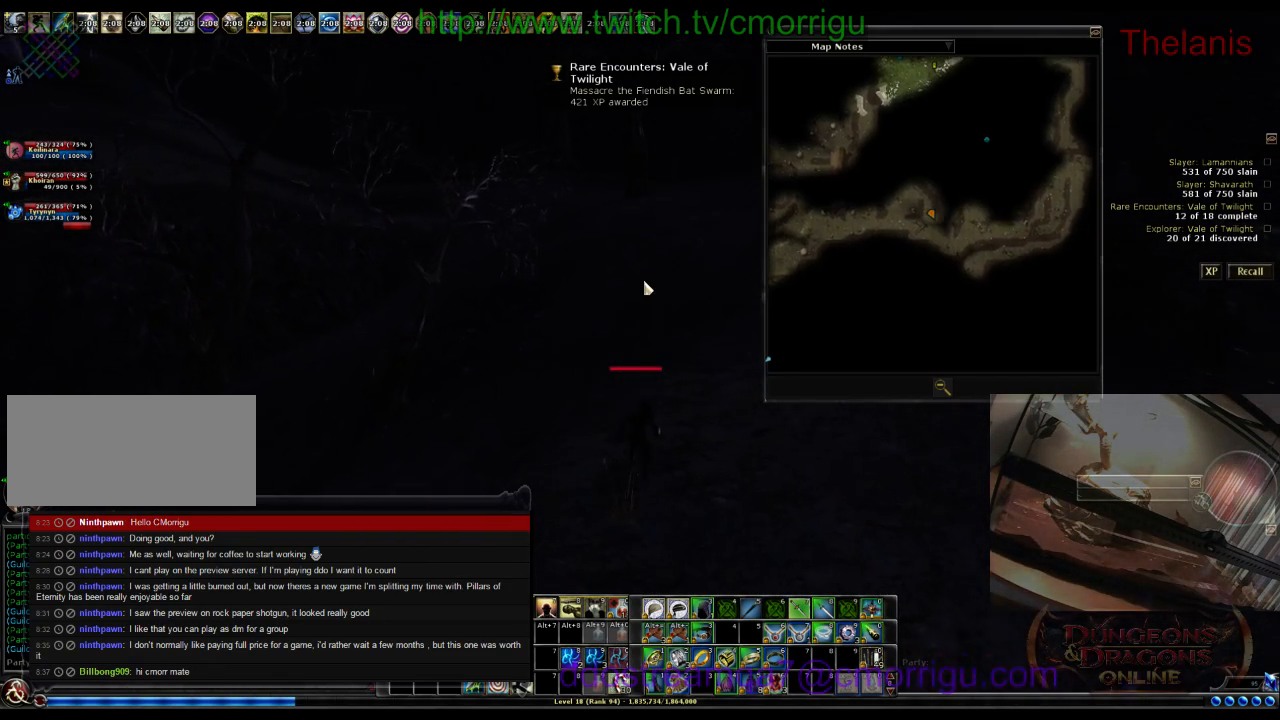
{"keys": ["w"], "events": [[133, "m", "down"], [233, "m", "up"]]}
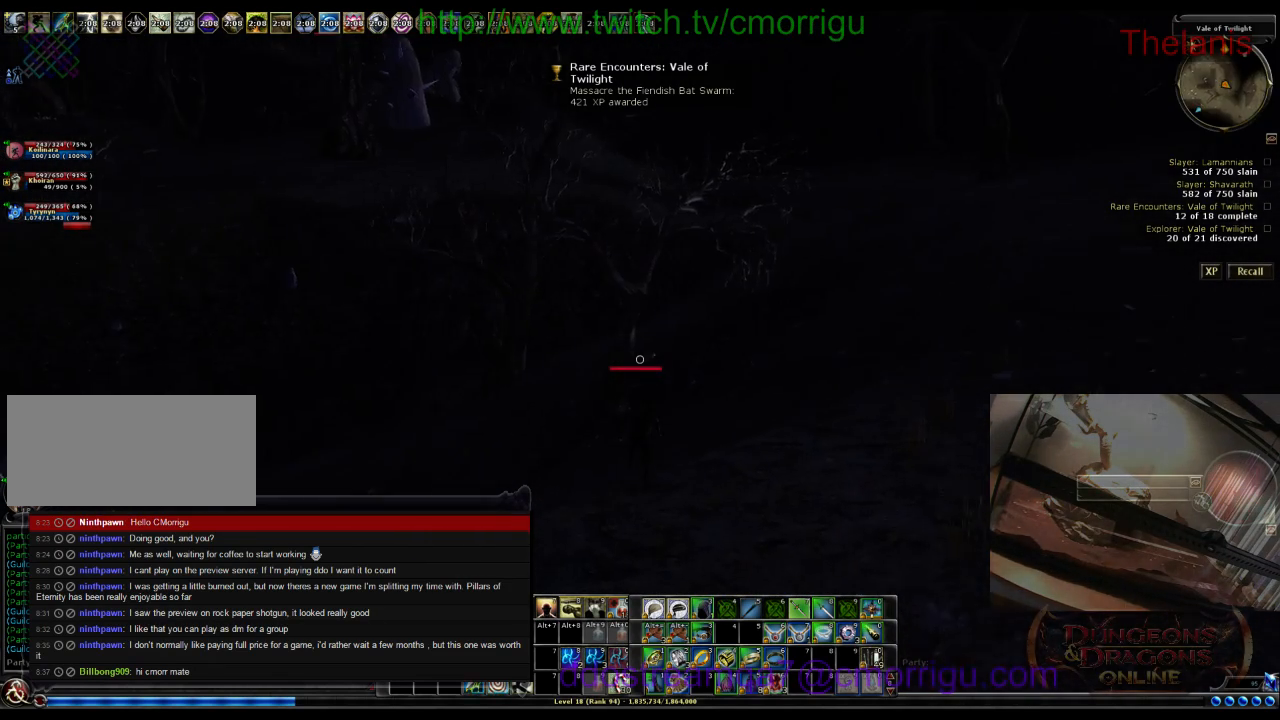
{"keys": ["d", "w"], "events": [[33, "d", "down"]]}
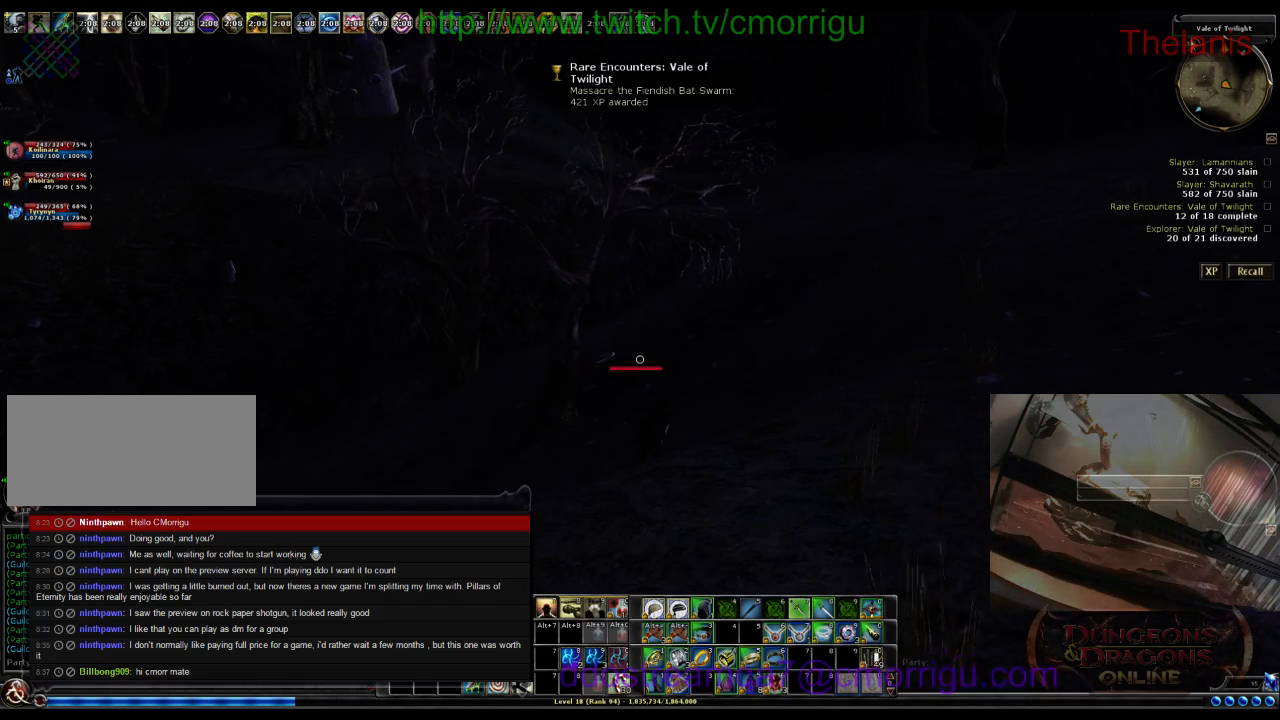
{"keys": ["d", "w"], "events": []}
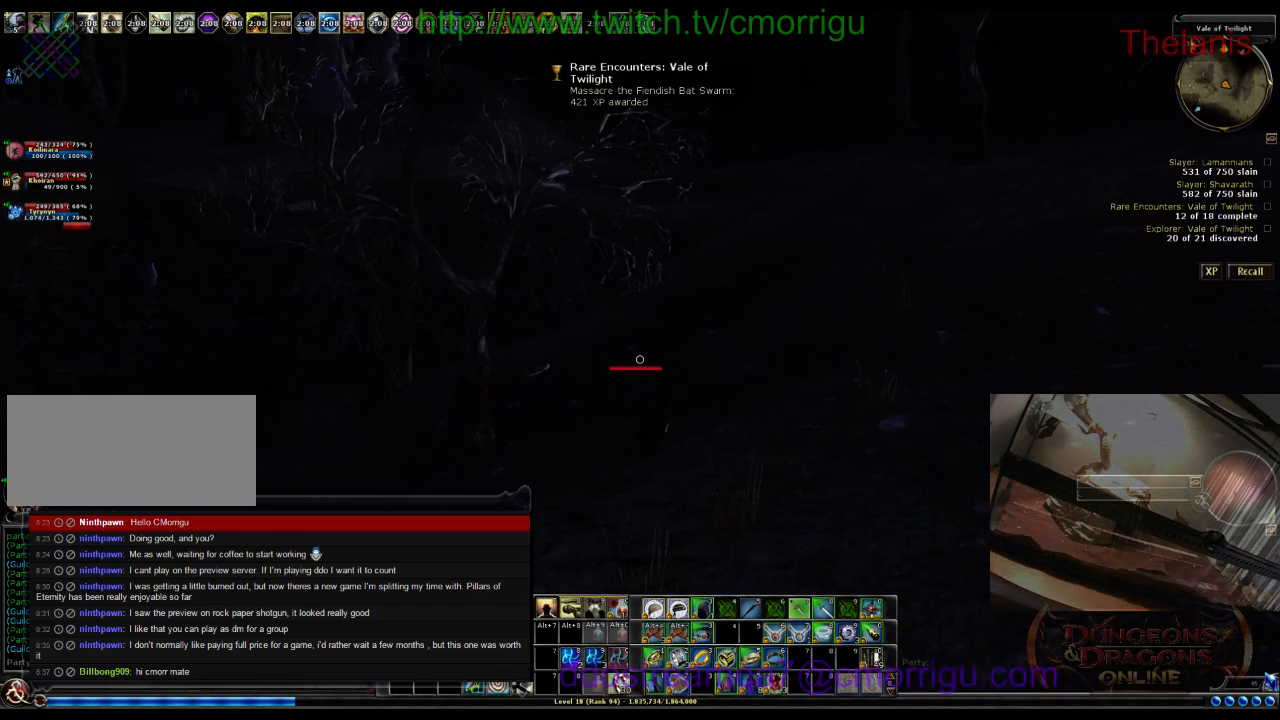
{"keys": ["d", "w"], "events": []}
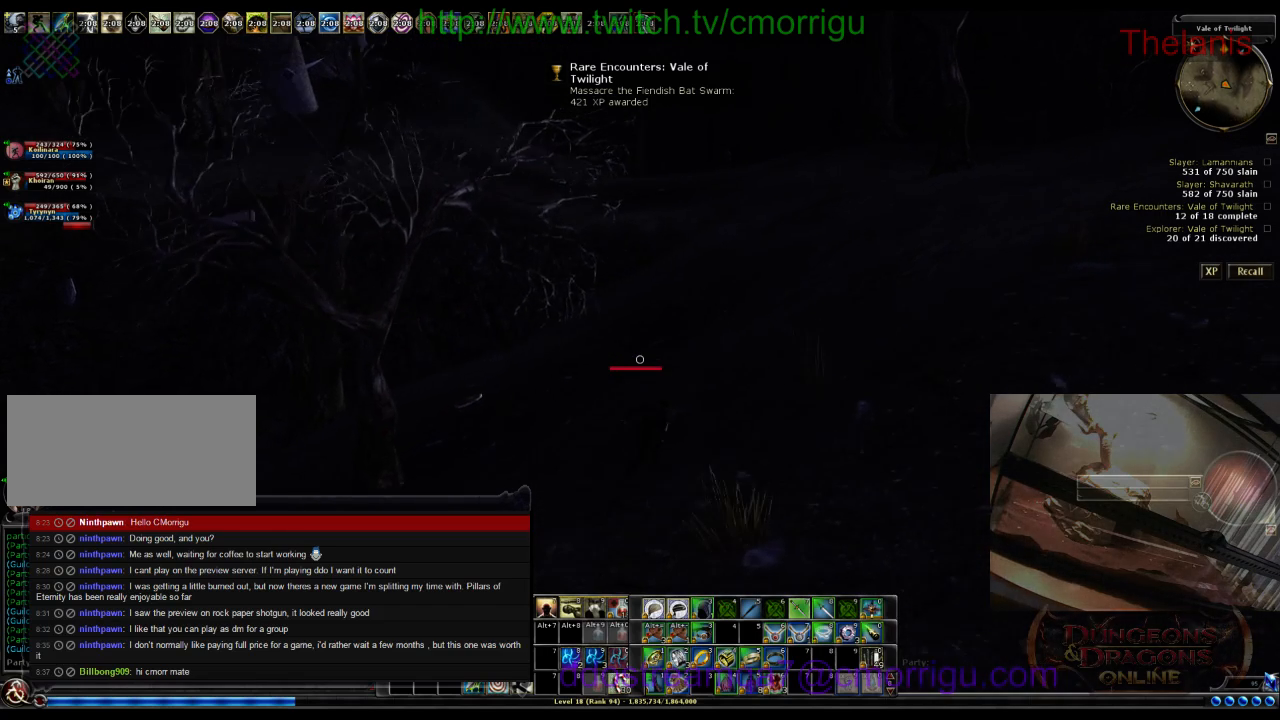
{"keys": ["d", "w"], "events": []}
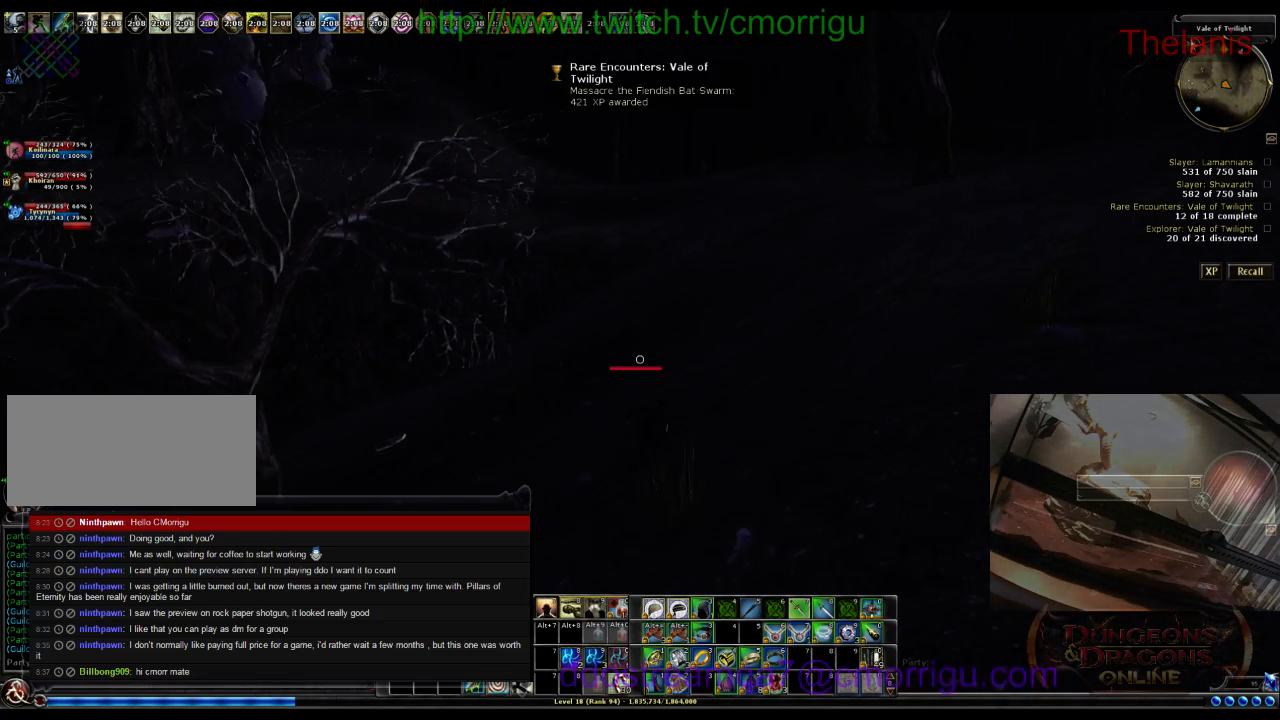
{"keys": ["w"], "events": [[433, "d", "up"]]}
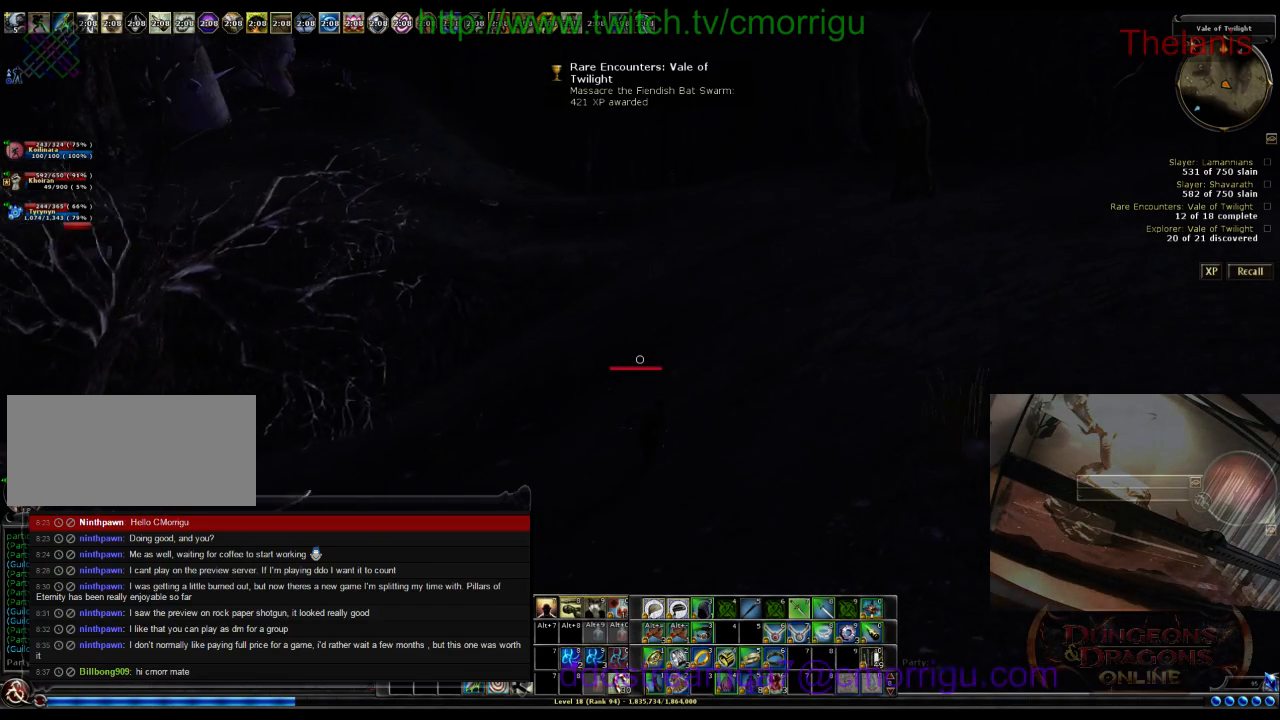
{"keys": ["w"], "events": []}
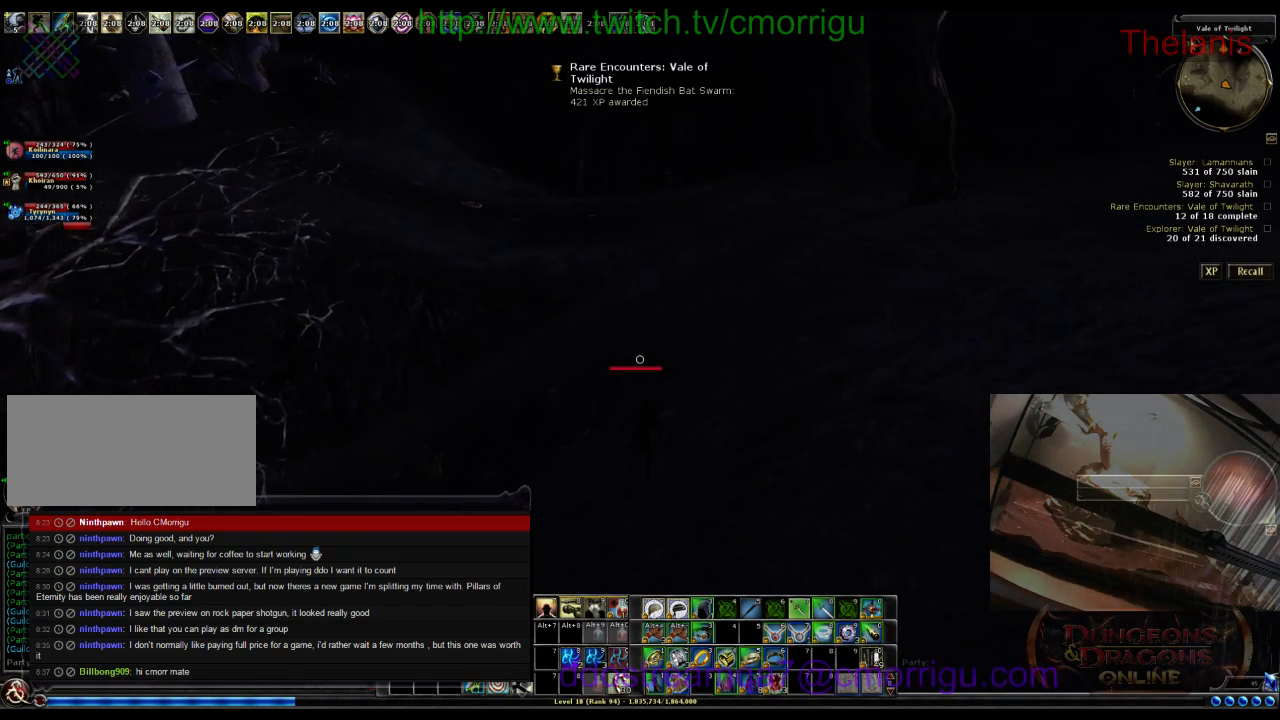
{"keys": ["w"], "events": []}
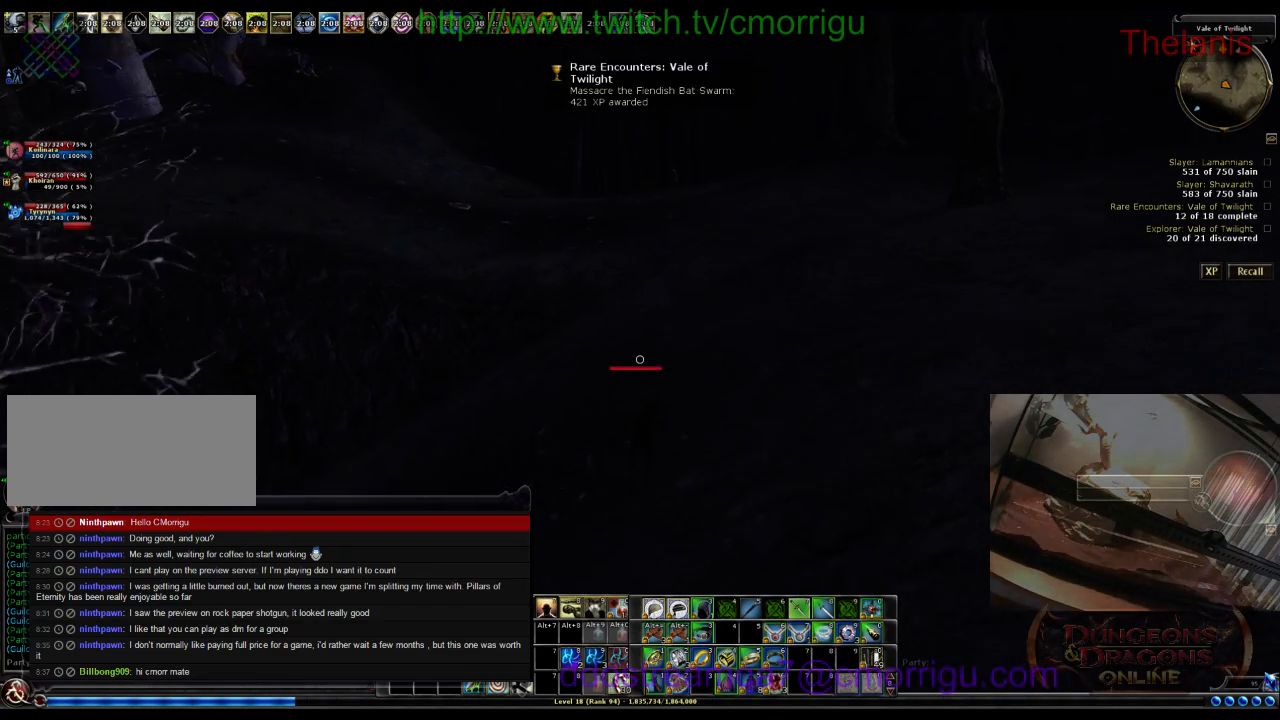
{"keys": ["w"], "events": []}
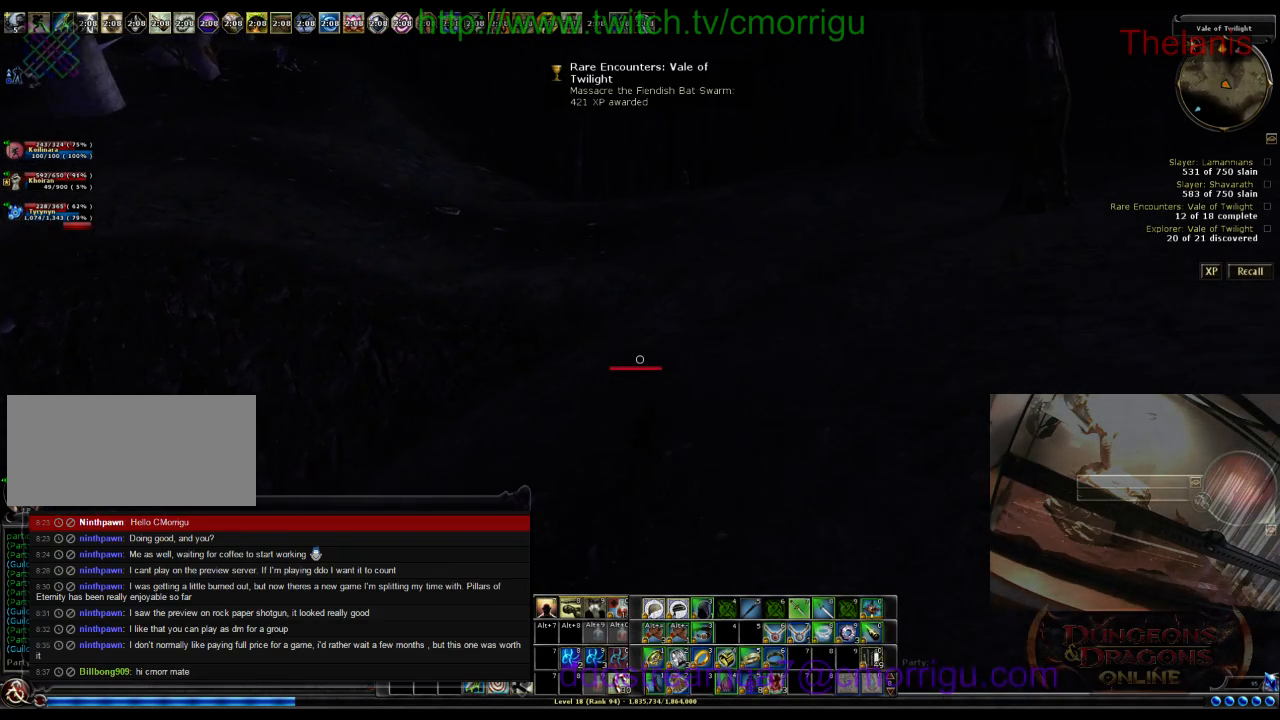
{"keys": ["w"], "events": []}
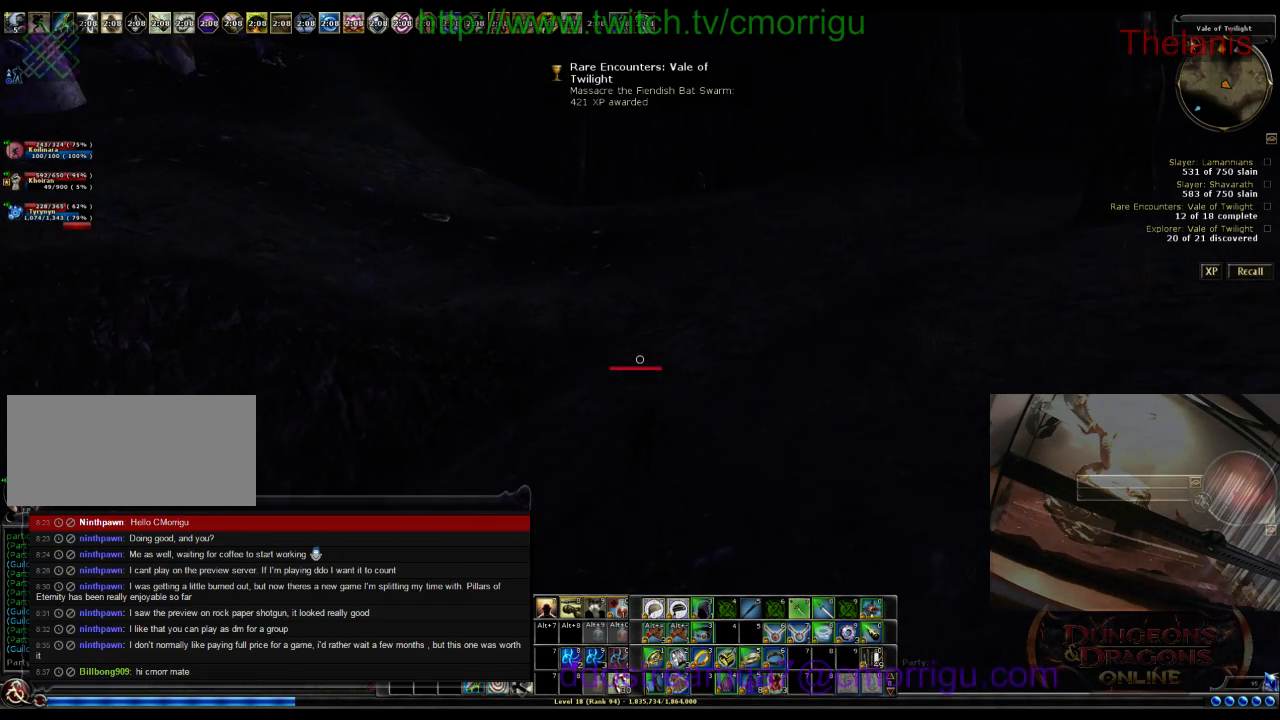
{"keys": ["w"], "events": []}
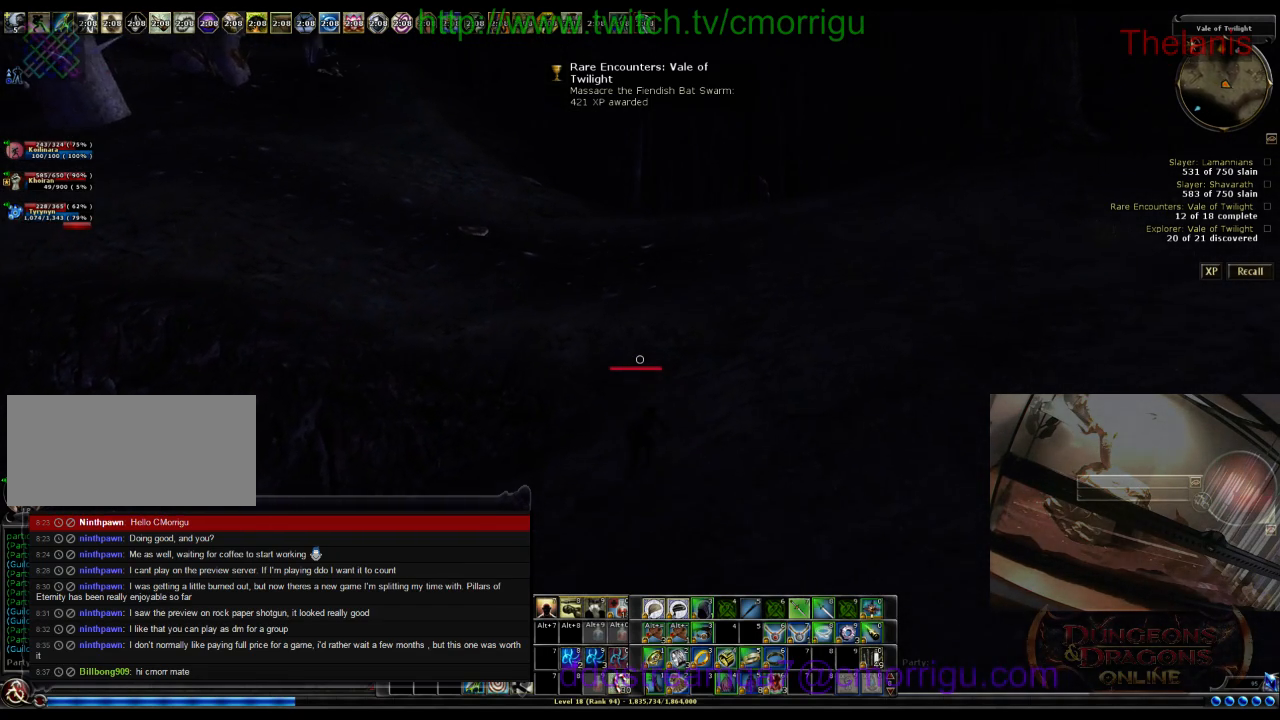
{"keys": ["w"], "events": []}
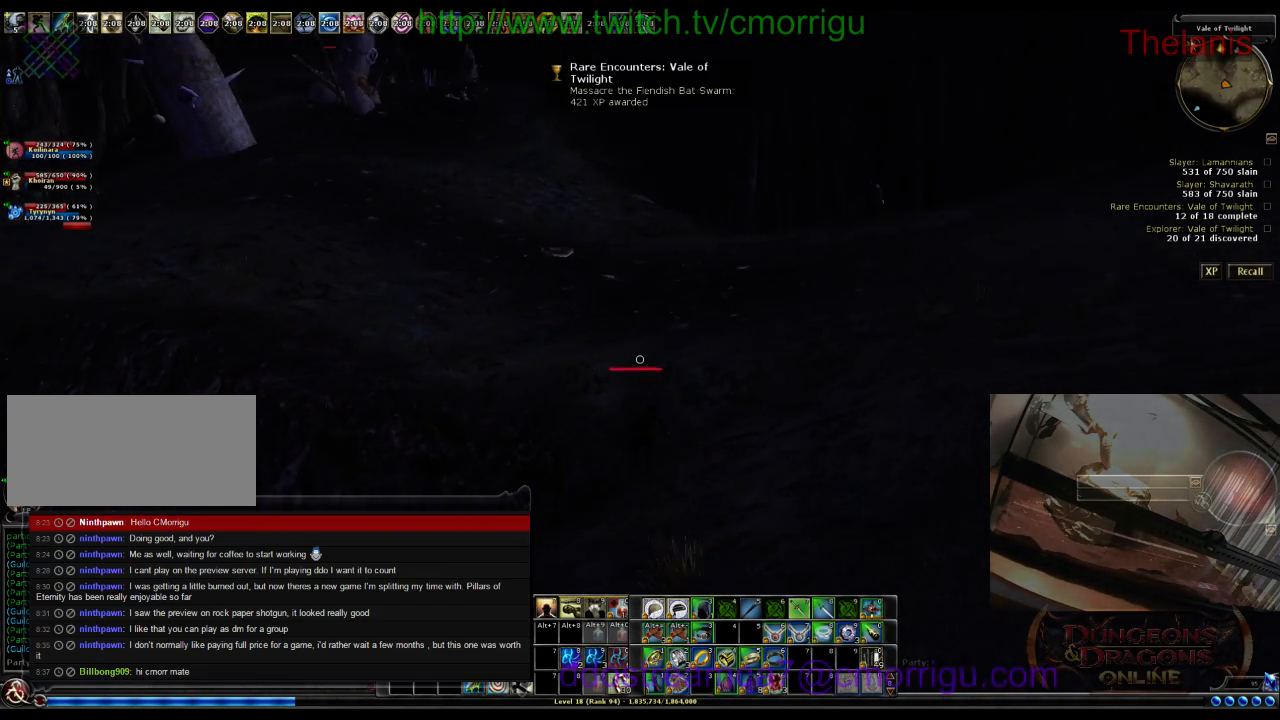
{"keys": ["w"], "events": []}
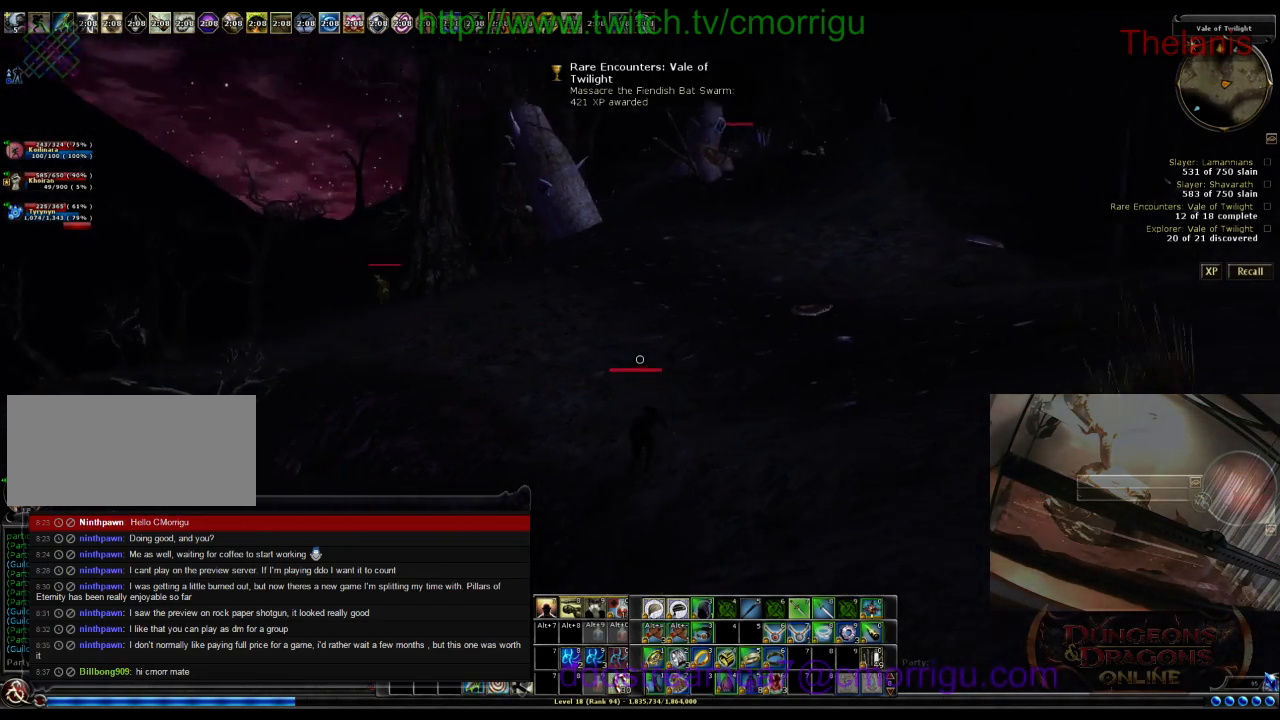
{"keys": ["w"], "events": []}
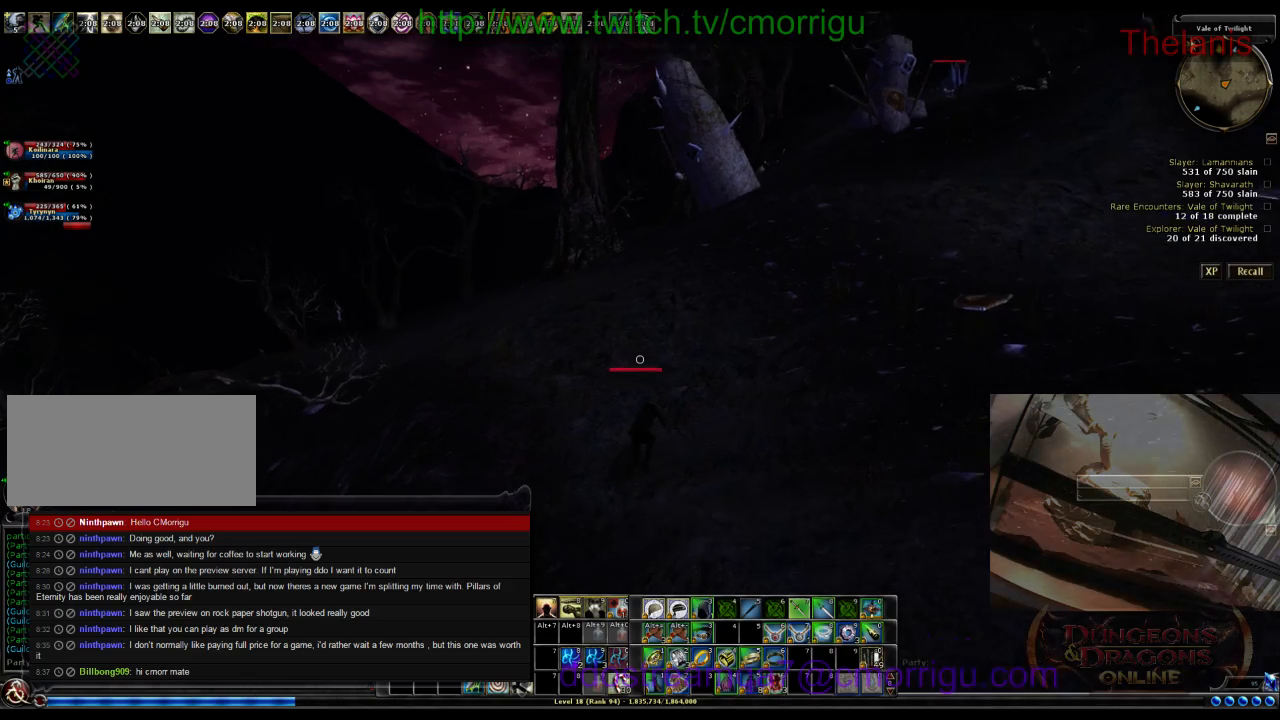
{"keys": ["w"], "events": []}
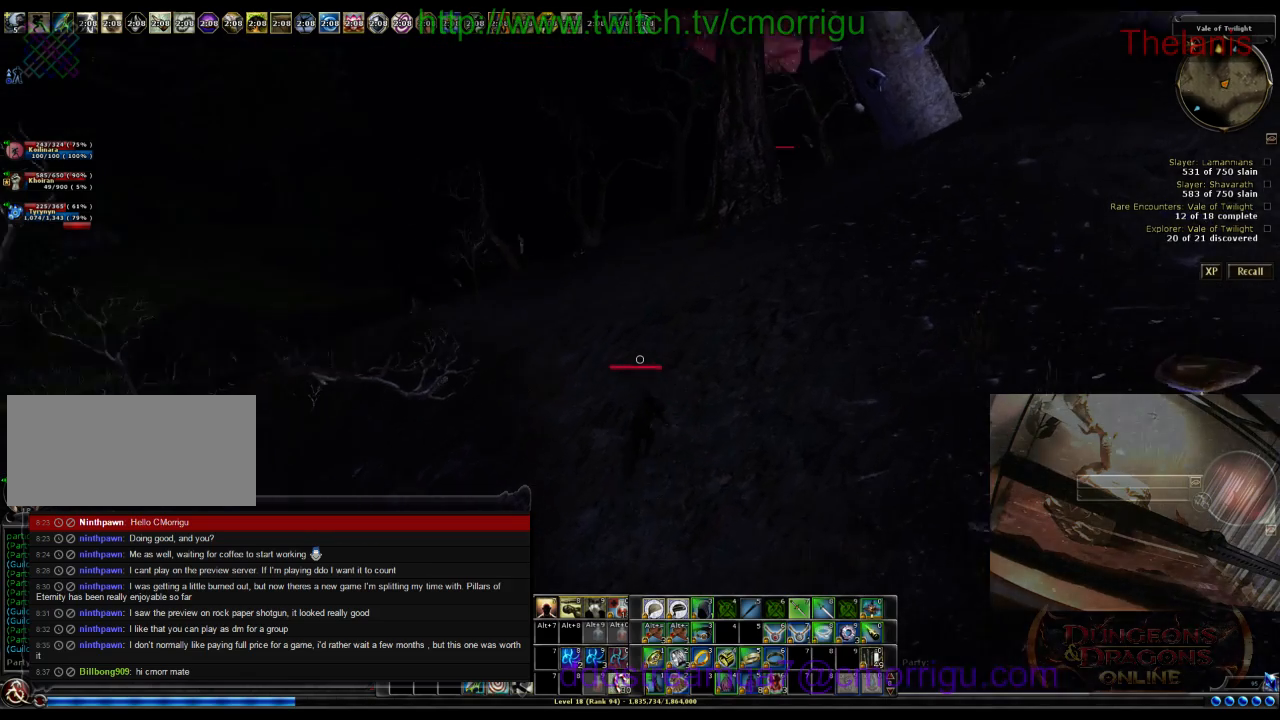
{"keys": ["w"], "events": []}
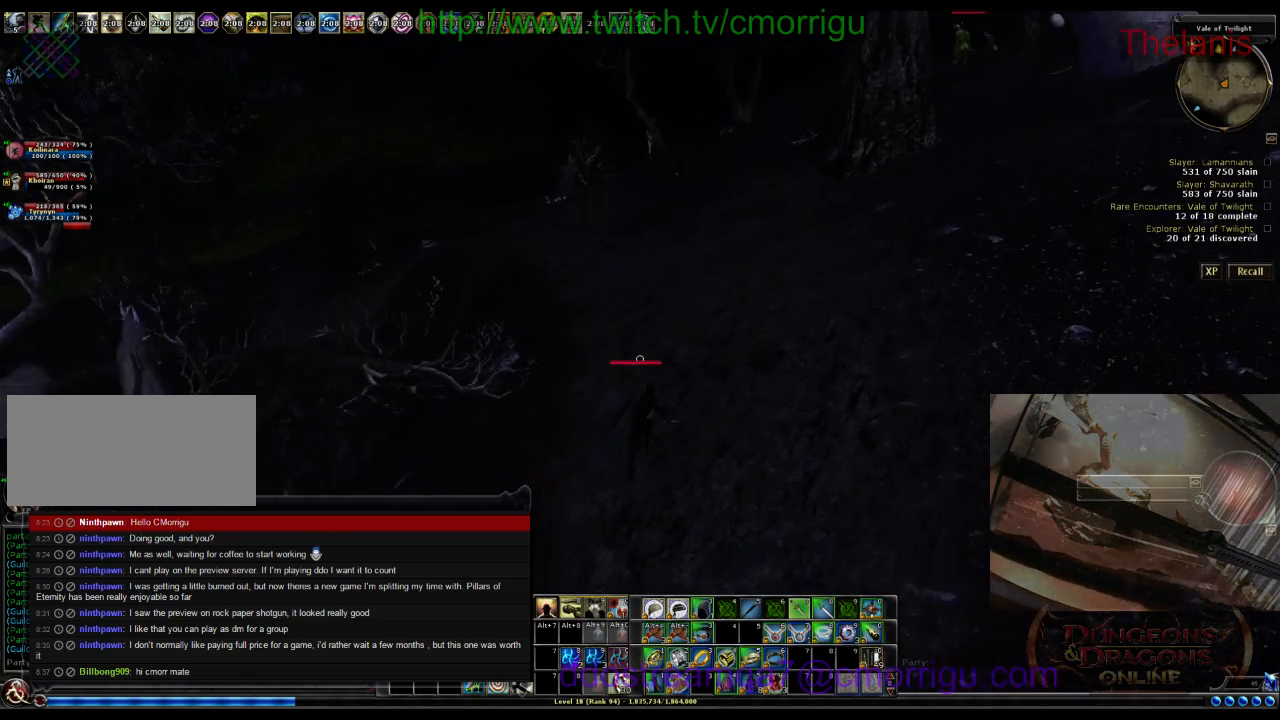
{"keys": ["w"], "events": []}
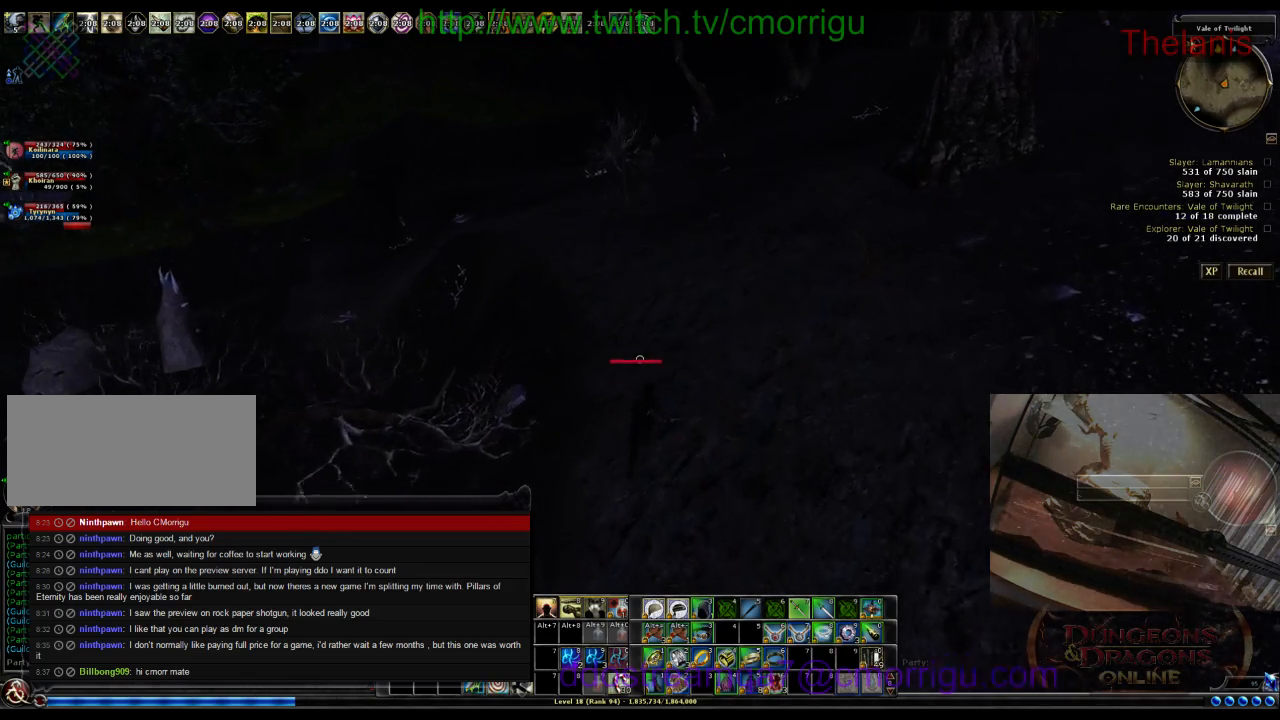
{"keys": ["w"], "events": [[67, "m", "down"], [200, "m", "up"]]}
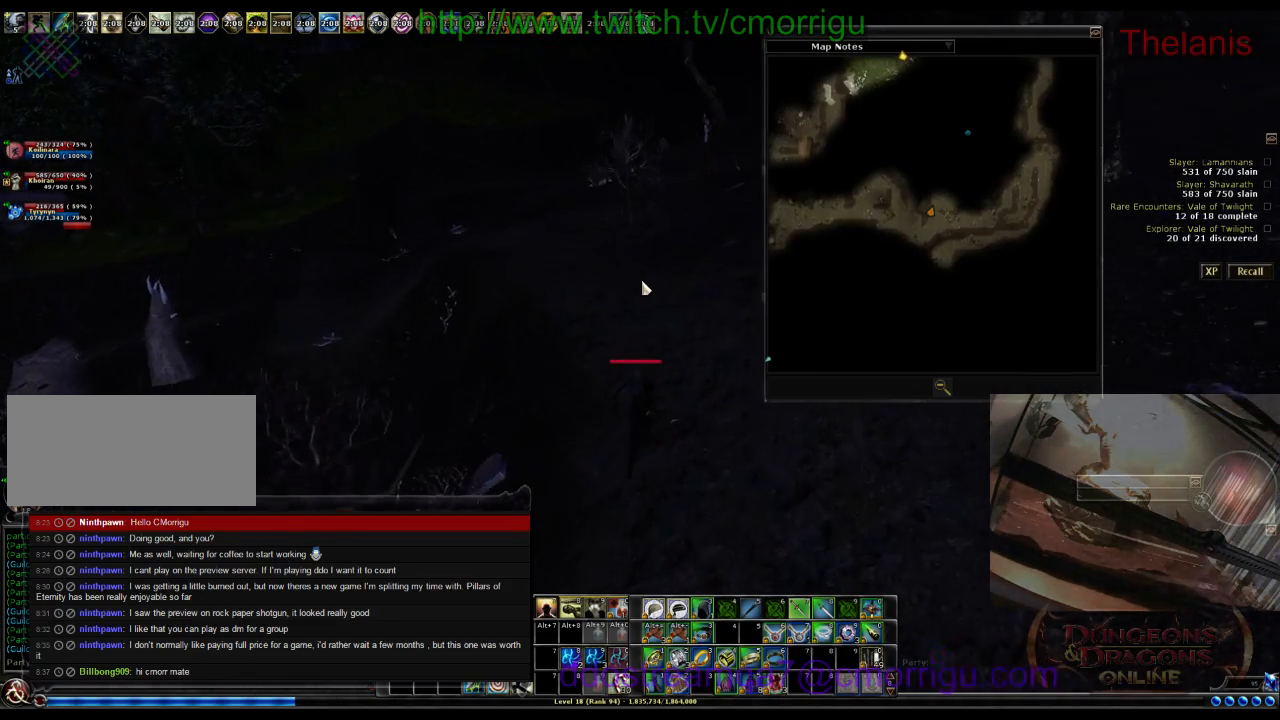
{"keys": ["w"], "events": []}